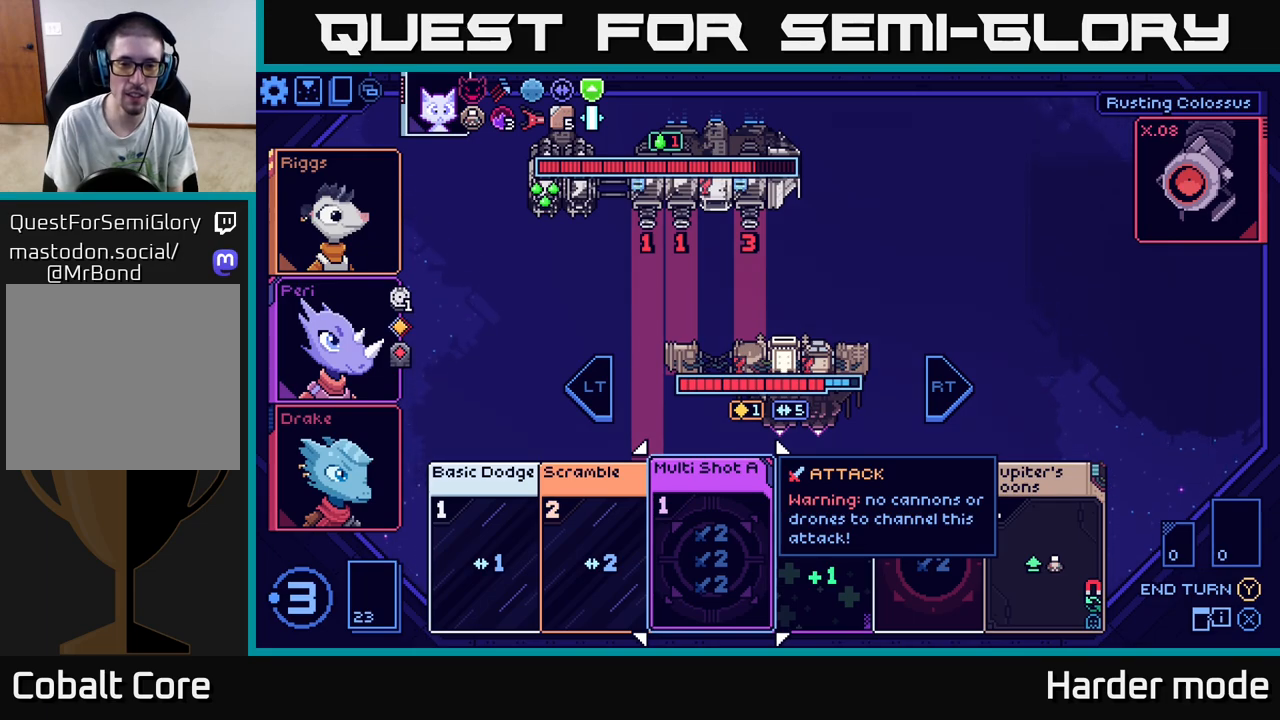
Gameplay with a controller (Xbox layout); each line is a JSON object with the inputs held at the frame after it. "events" lists button and stick changes between this image and that frame as [ms after this image, input, new state], when the widget could be followed in between. Not read: right_stick.
{"buttons": [], "left_stick": "right", "events": [[483, "left_stick", "right"]]}
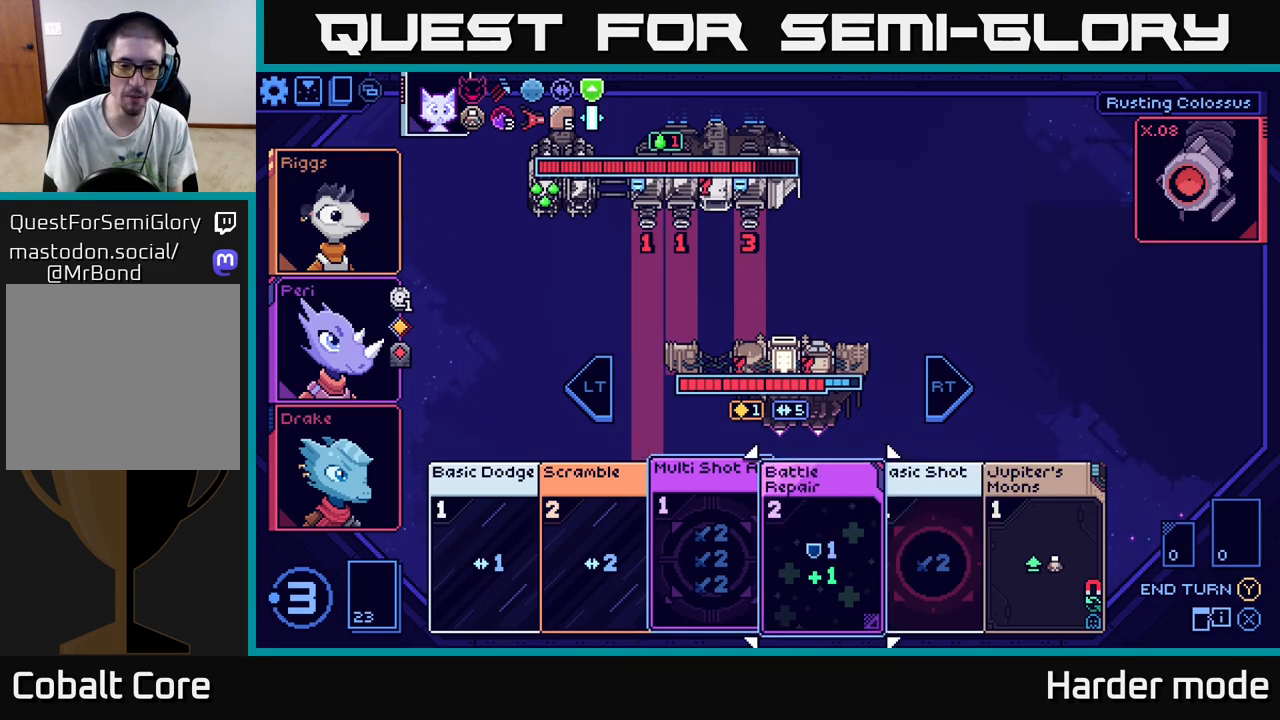
{"buttons": [], "left_stick": "center", "events": [[183, "left_stick", "center"]]}
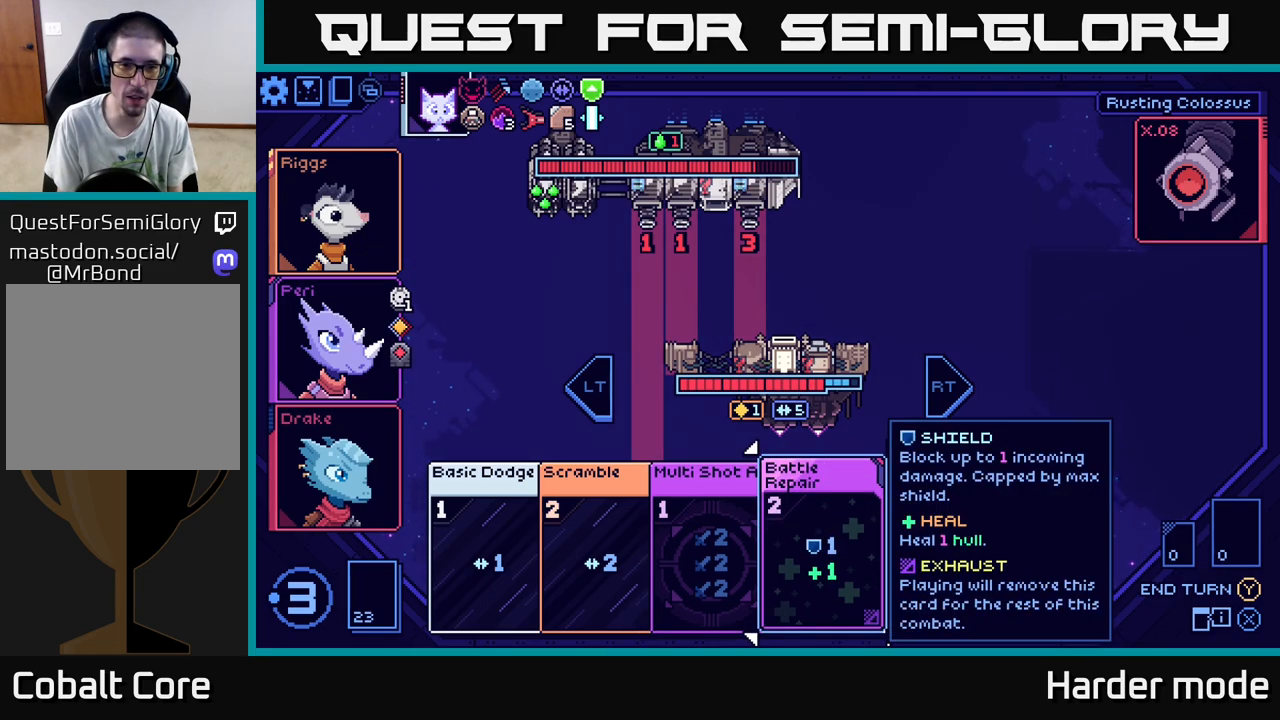
{"buttons": [], "left_stick": "center", "events": [[50, "left_stick", "left"], [217, "left_stick", "center"]]}
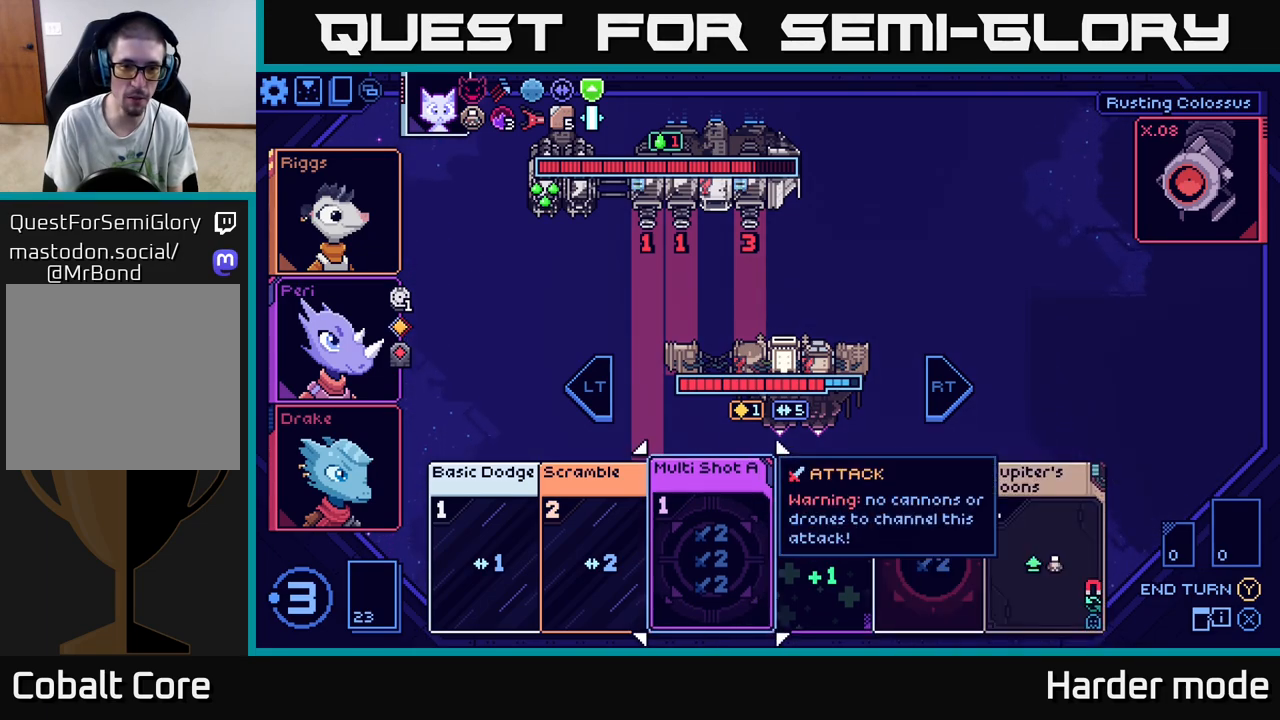
{"buttons": ["L2"], "left_stick": "center", "events": [[200, "L2", "down"], [350, "L2", "up"], [433, "L2", "down"]]}
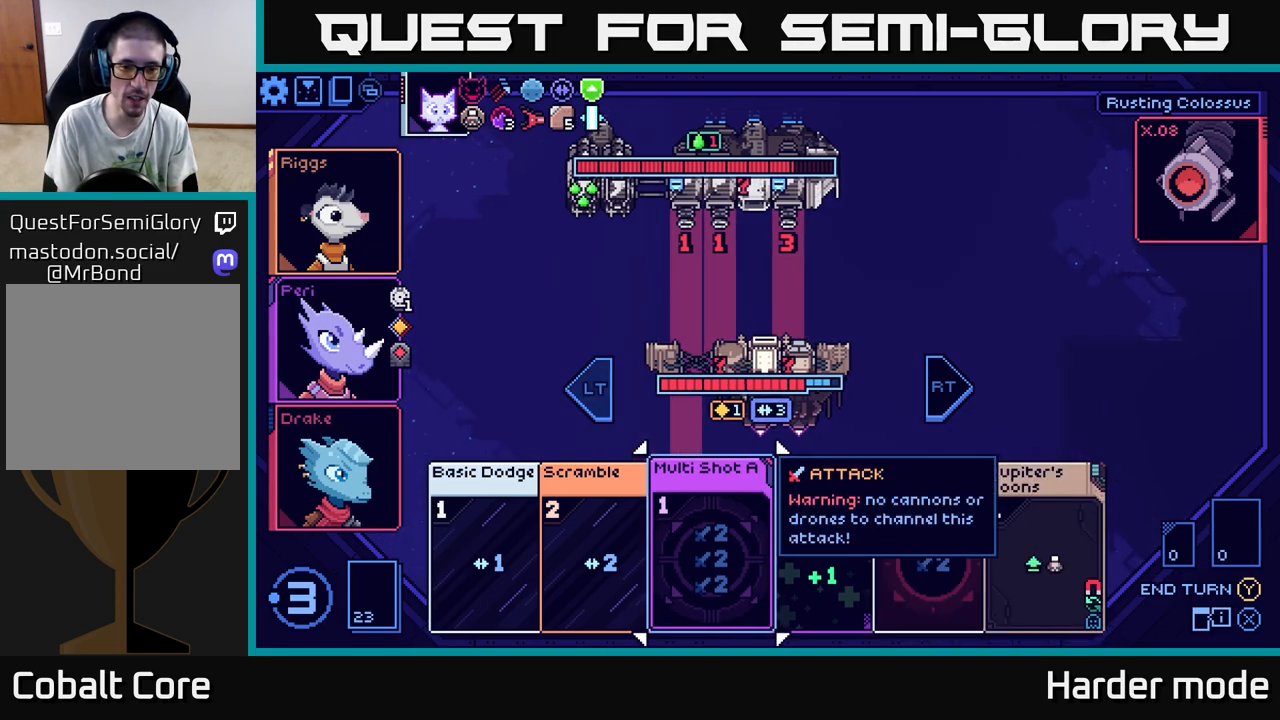
{"buttons": [], "left_stick": "center", "events": [[67, "L2", "up"], [233, "left_stick", "right"], [417, "left_stick", "center"]]}
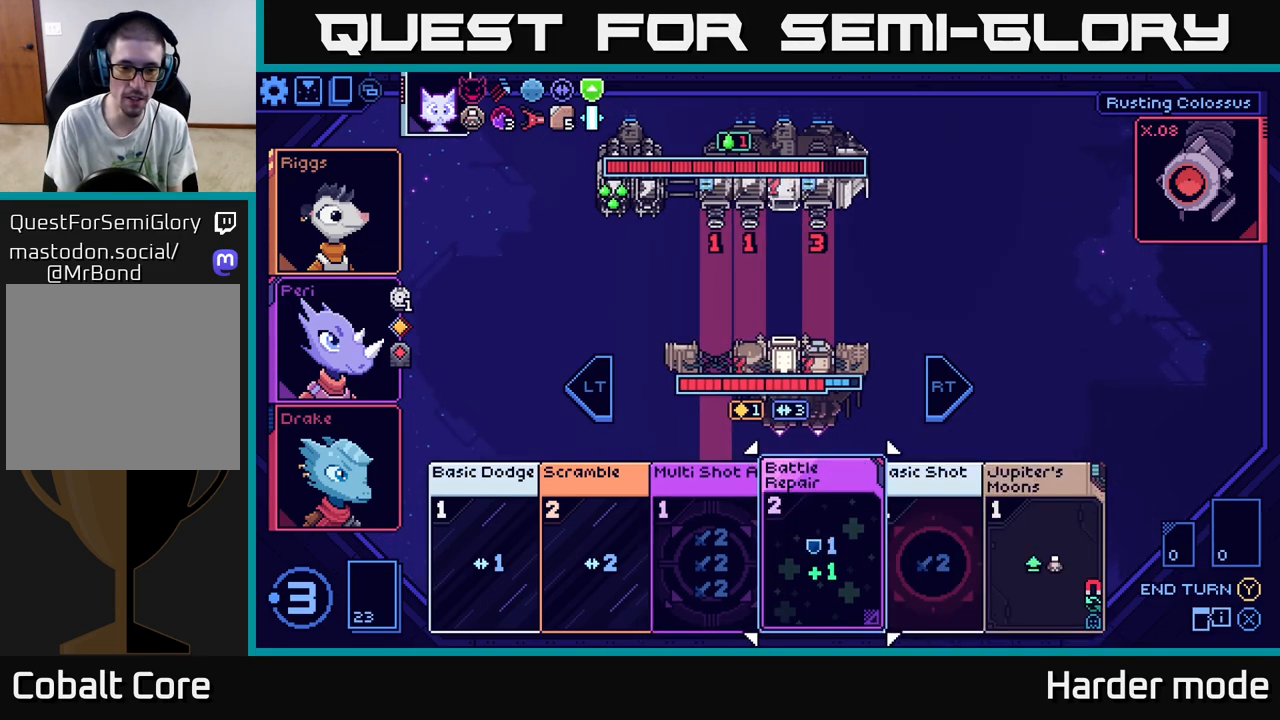
{"buttons": [], "left_stick": "right", "events": [[67, "left_stick", "left"], [233, "left_stick", "center"], [367, "left_stick", "right"]]}
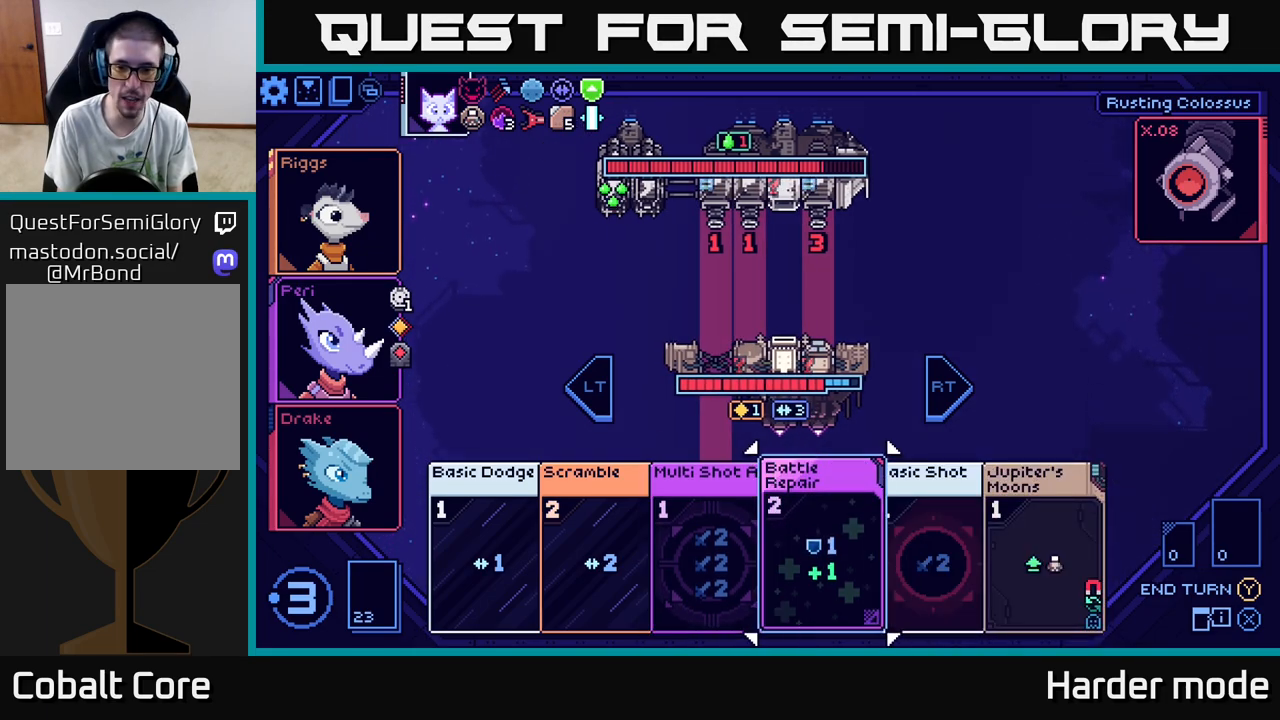
{"buttons": [], "left_stick": "right", "events": [[17, "left_stick", "center"], [117, "left_stick", "right"], [267, "left_stick", "center"], [350, "left_stick", "right"]]}
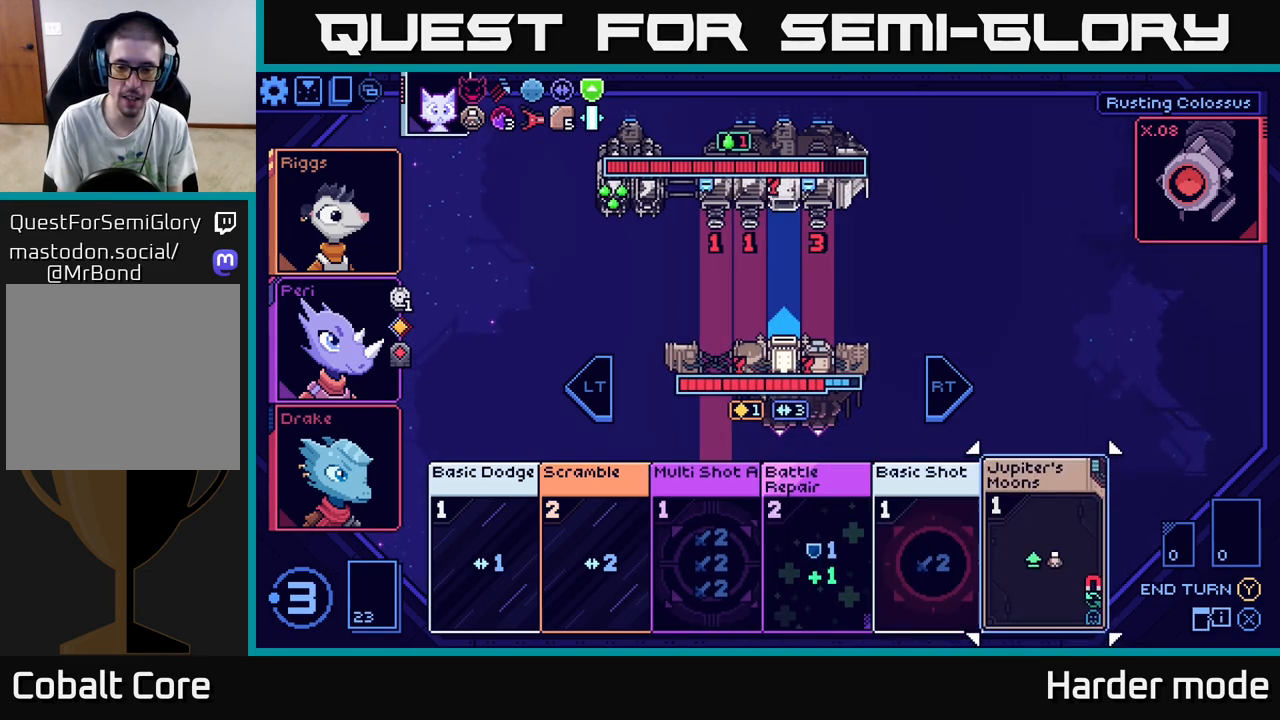
{"buttons": [], "left_stick": "center", "events": [[17, "left_stick", "center"], [67, "A", "down"], [183, "A", "up"]]}
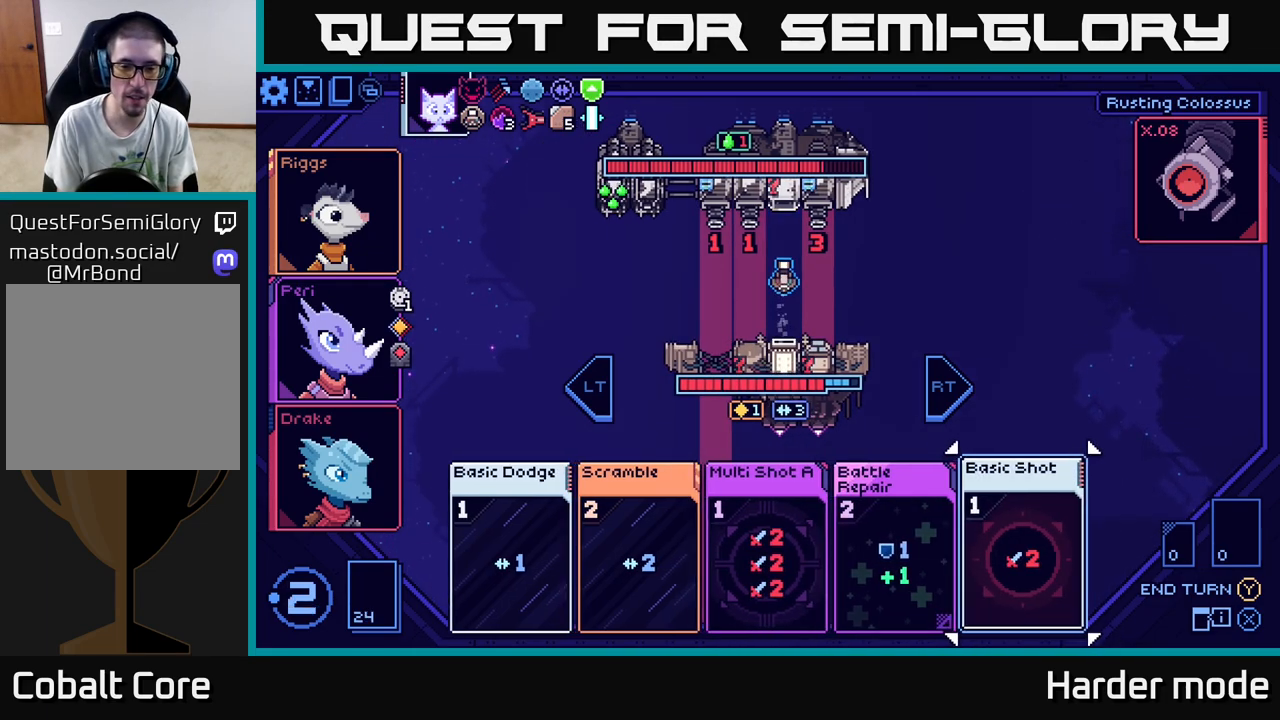
{"buttons": [], "left_stick": "center", "events": [[17, "left_stick", "left"], [183, "left_stick", "center"], [300, "left_stick", "left"], [467, "left_stick", "center"]]}
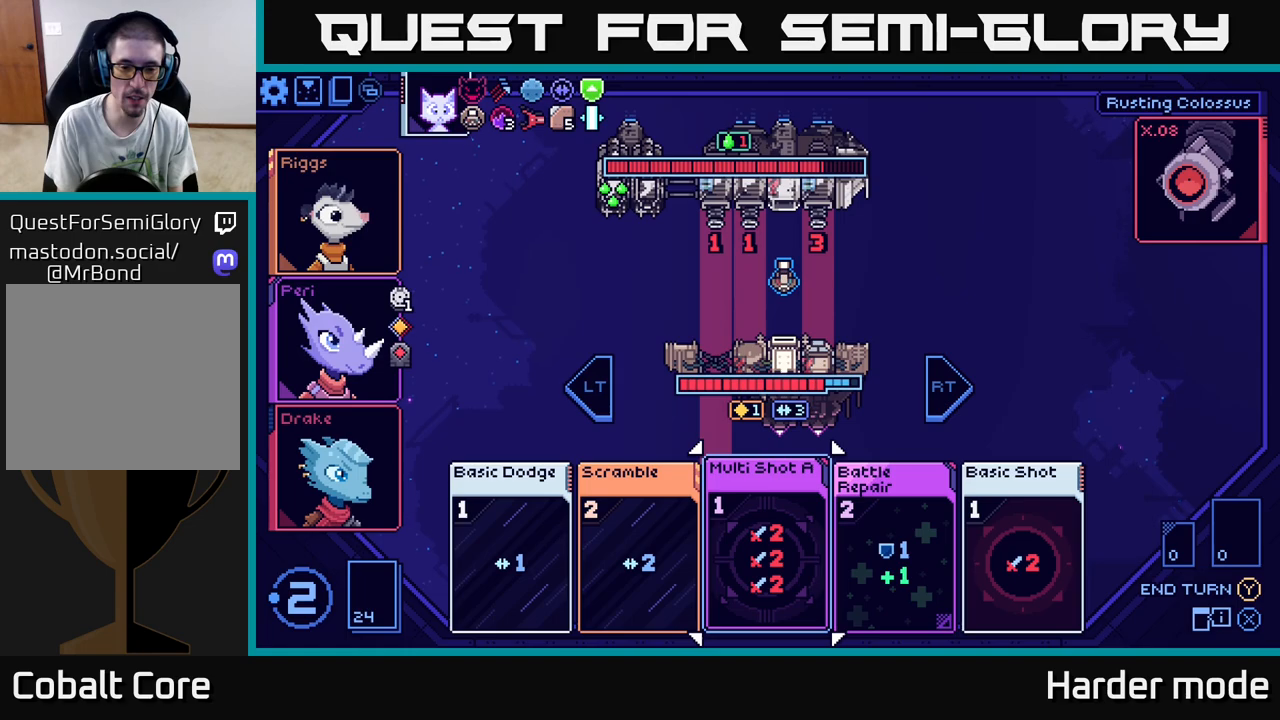
{"buttons": [], "left_stick": "center", "events": [[400, "A", "down"], [483, "A", "up"]]}
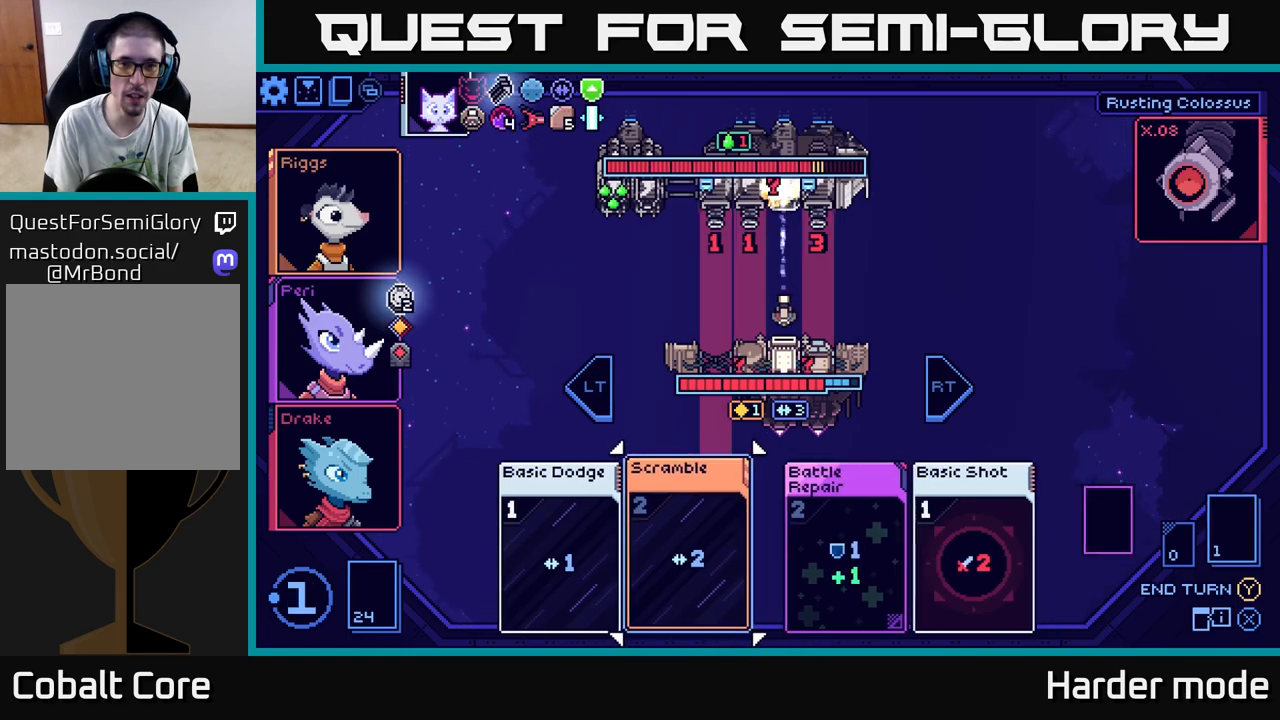
{"buttons": [], "left_stick": "center", "events": []}
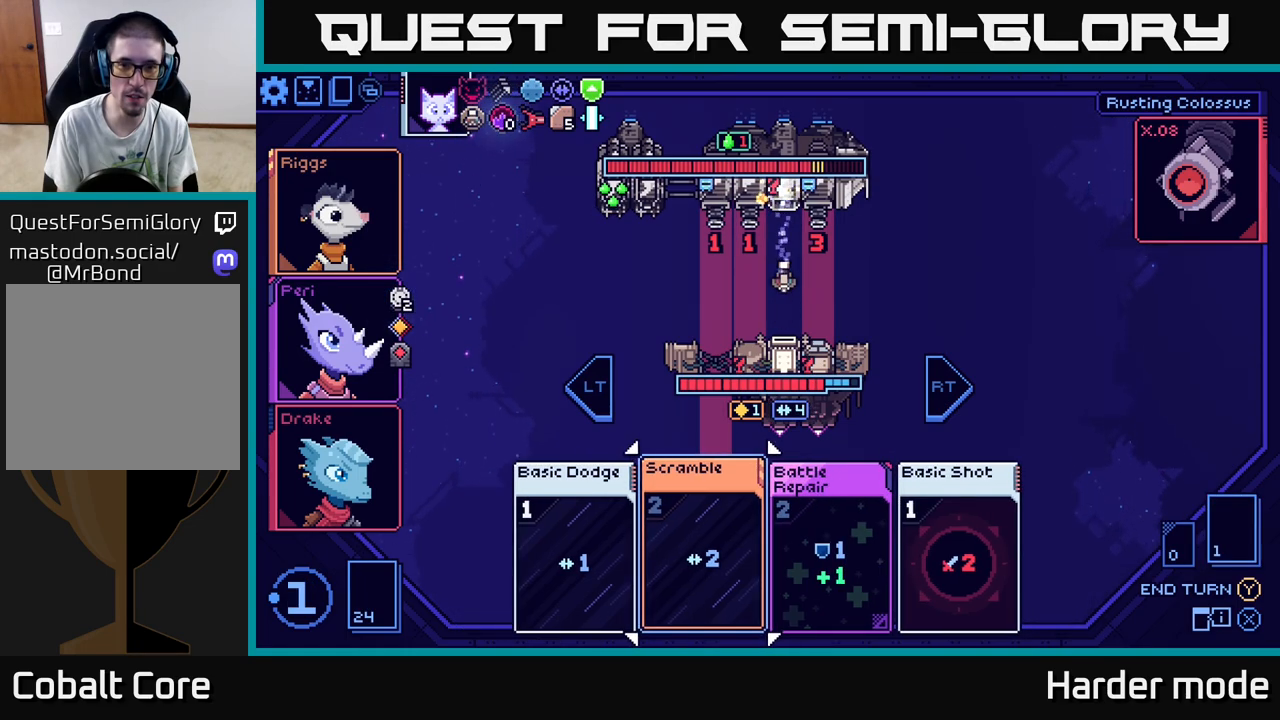
{"buttons": [], "left_stick": "center", "events": []}
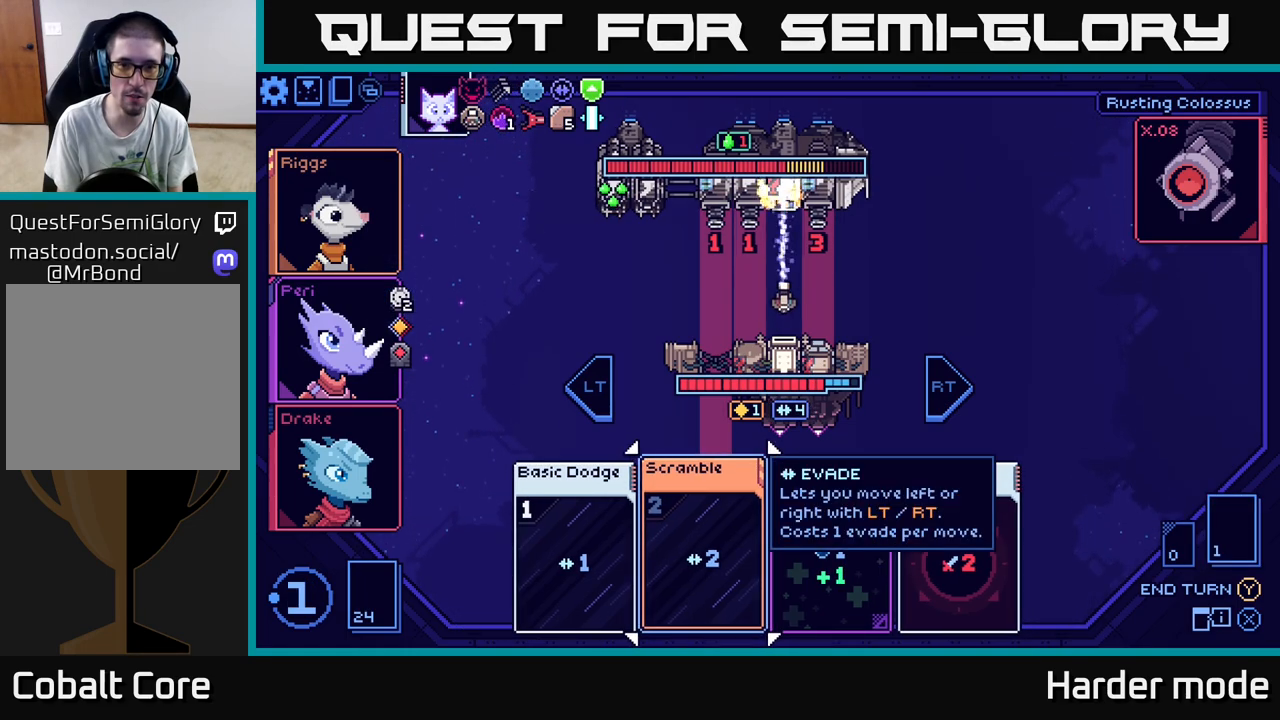
{"buttons": [], "left_stick": "center", "events": []}
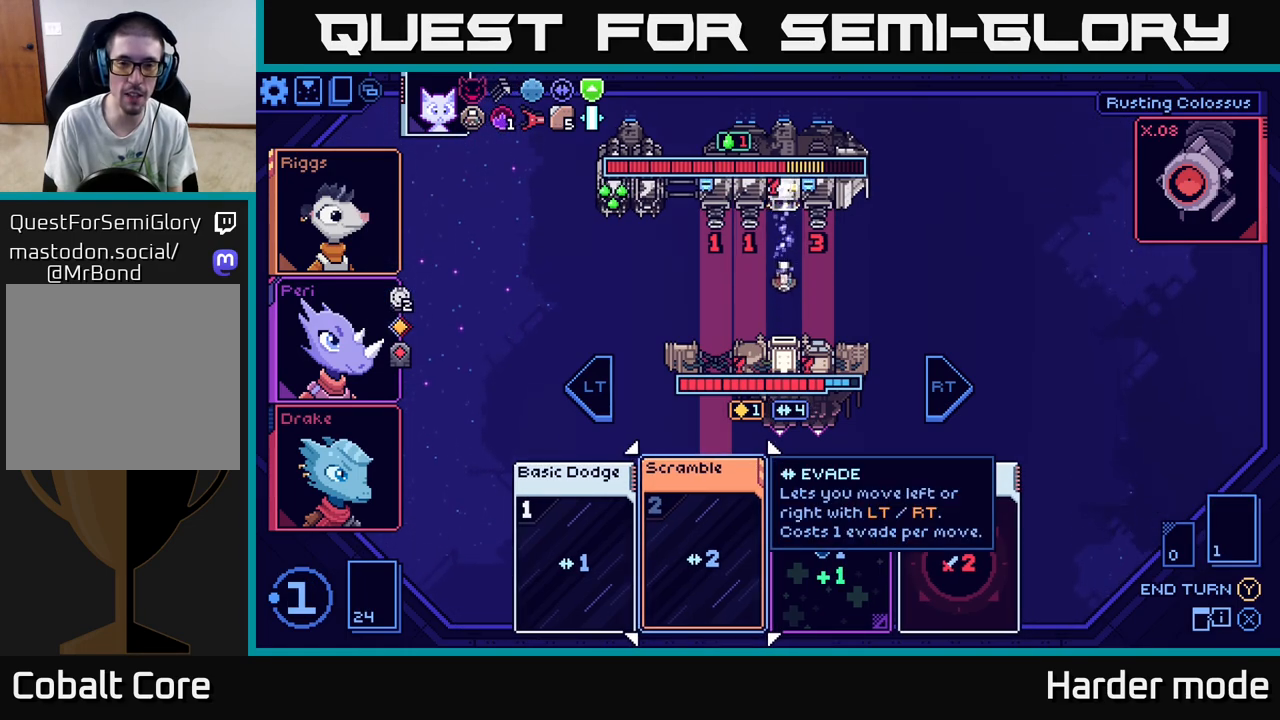
{"buttons": [], "left_stick": "right", "events": [[467, "left_stick", "right"]]}
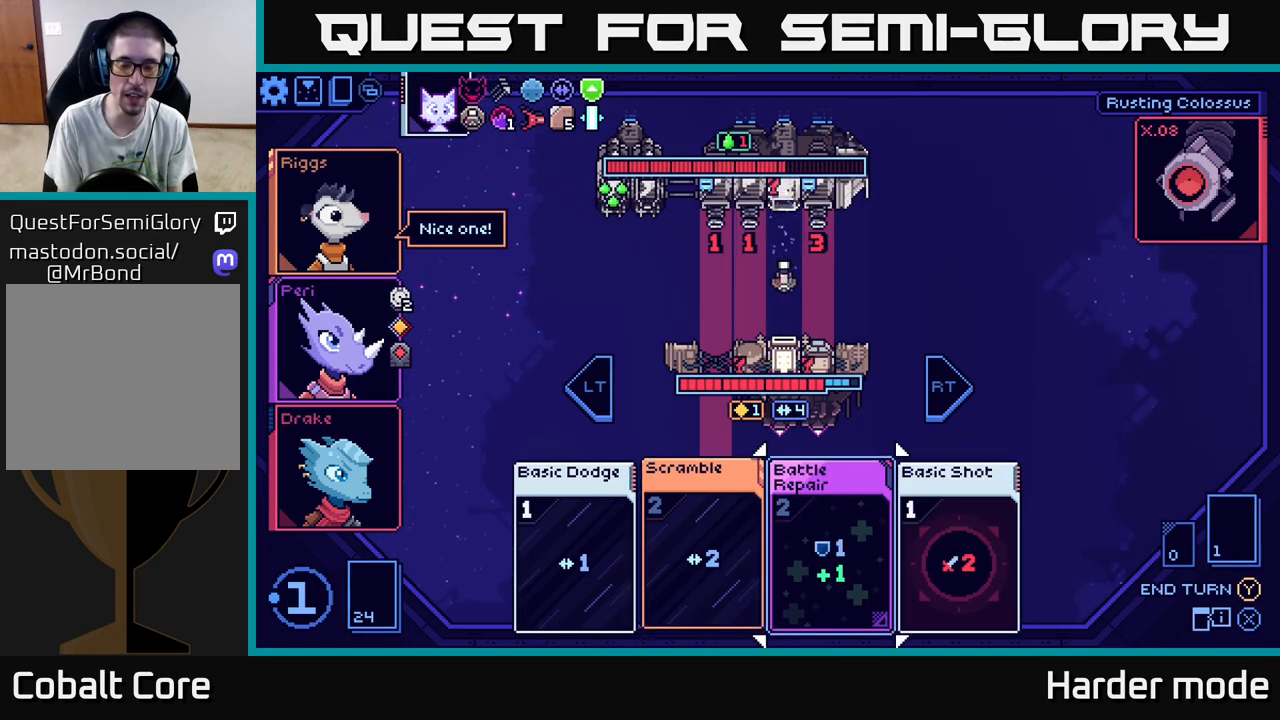
{"buttons": [], "left_stick": "center", "events": [[117, "left_stick", "center"]]}
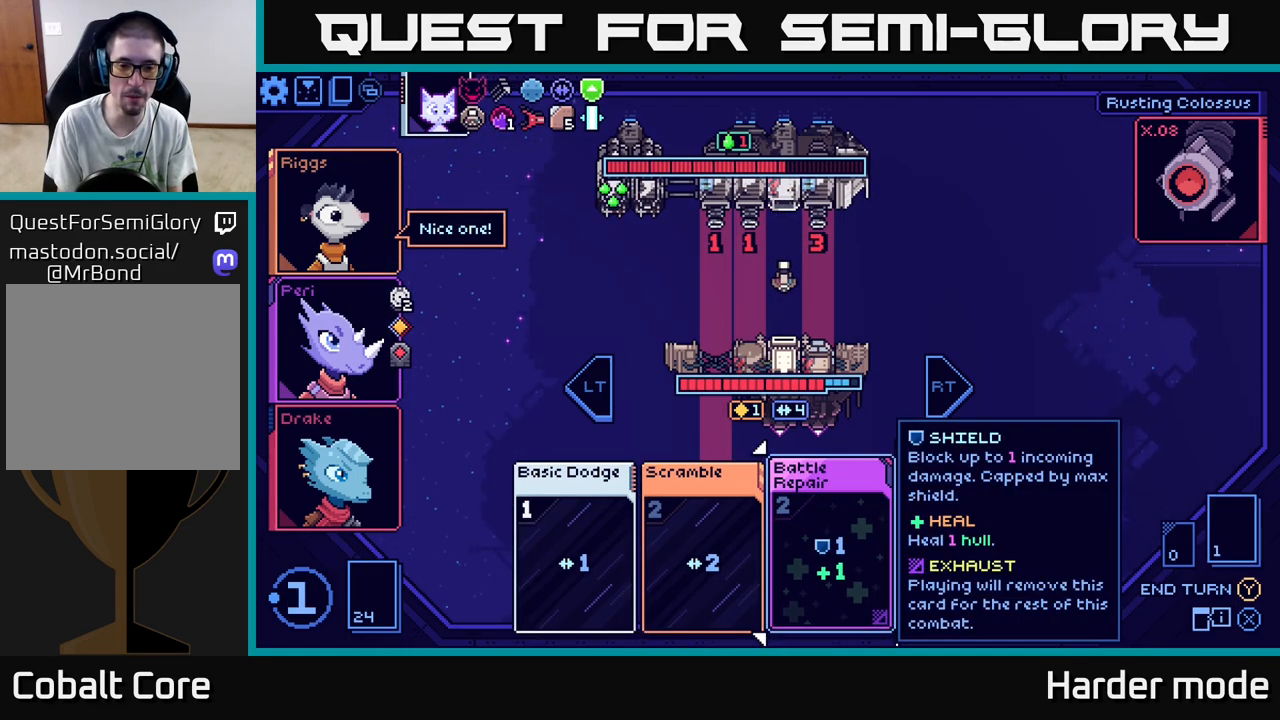
{"buttons": [], "left_stick": "center", "events": [[233, "left_stick", "right"], [400, "left_stick", "center"]]}
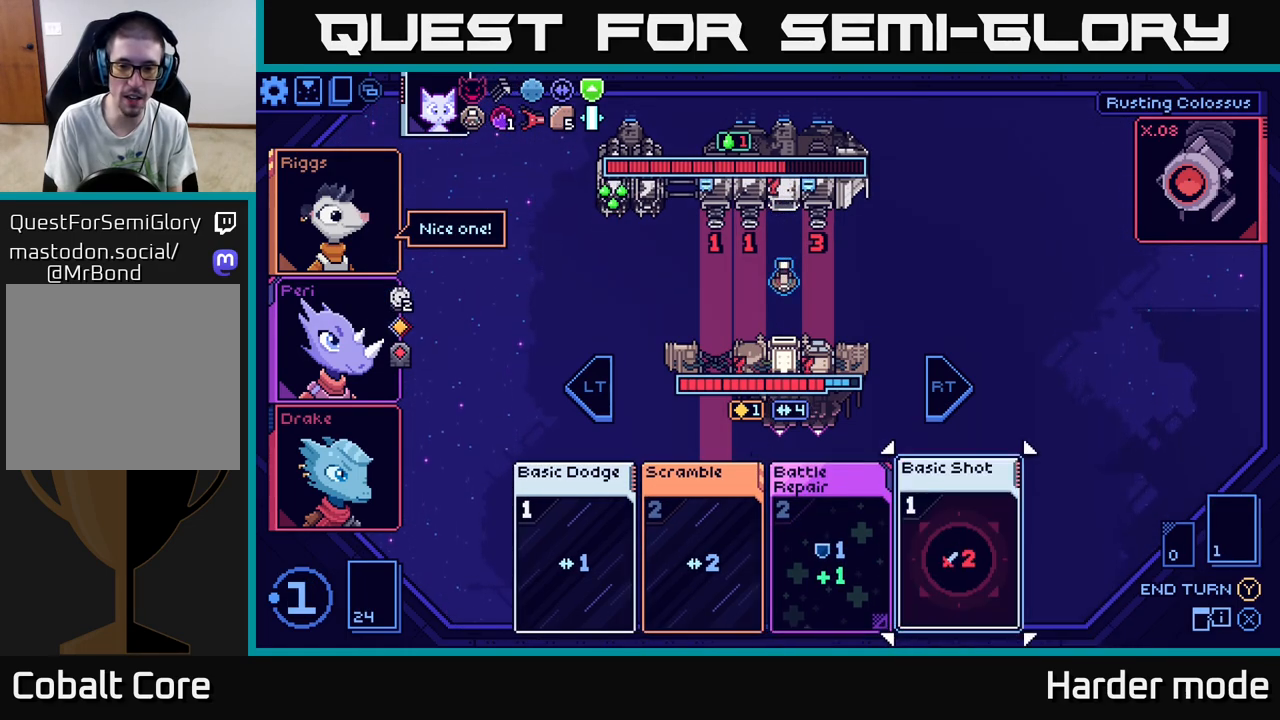
{"buttons": [], "left_stick": "center", "events": []}
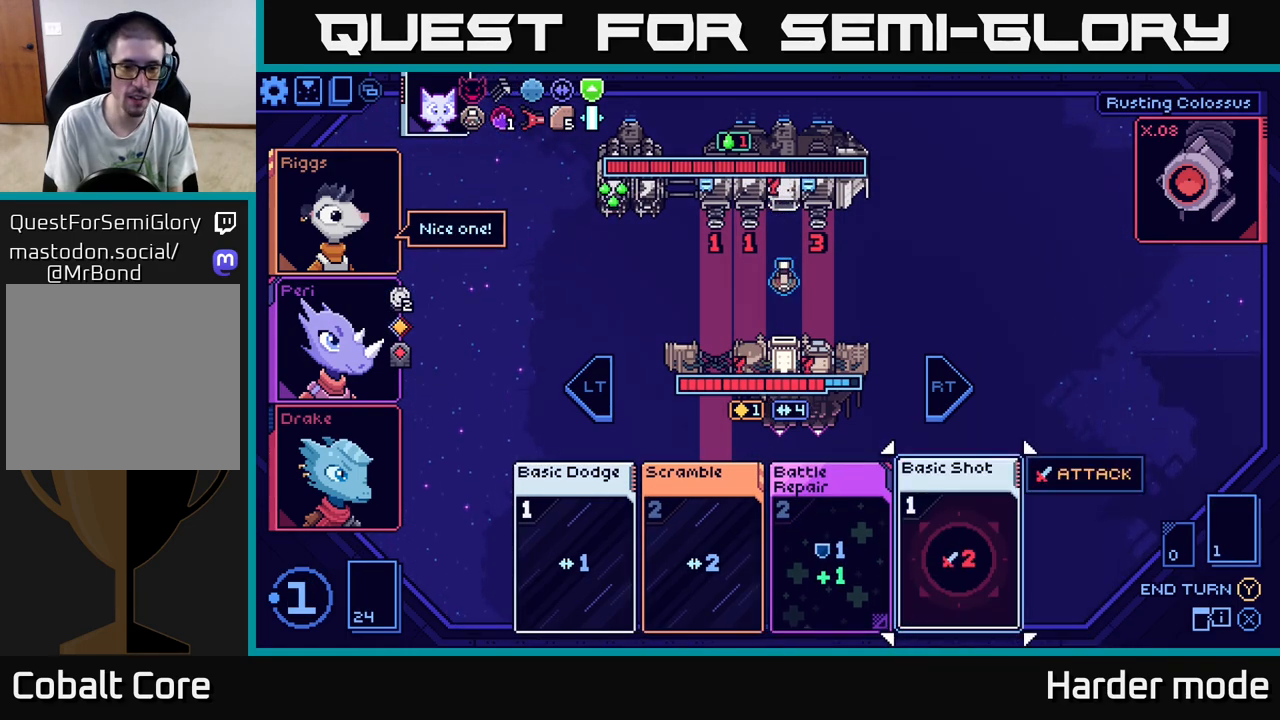
{"buttons": [], "left_stick": "center", "events": []}
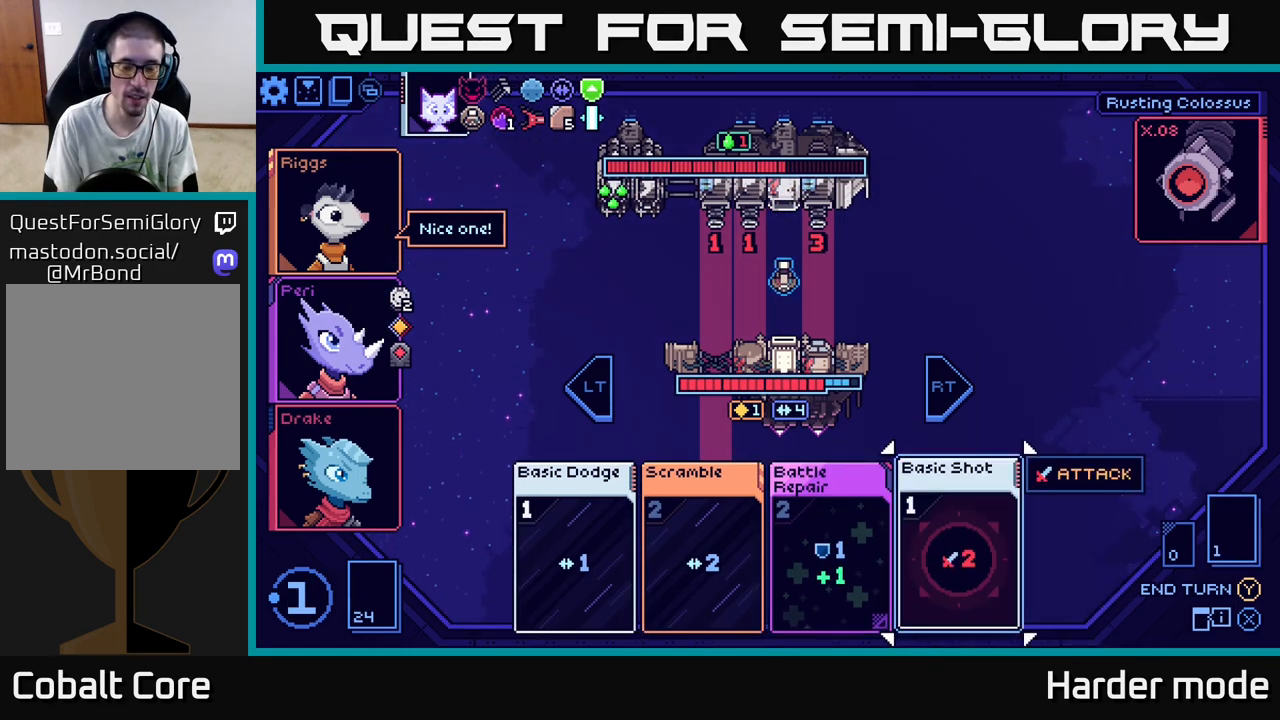
{"buttons": [], "left_stick": "left", "events": [[500, "left_stick", "left"]]}
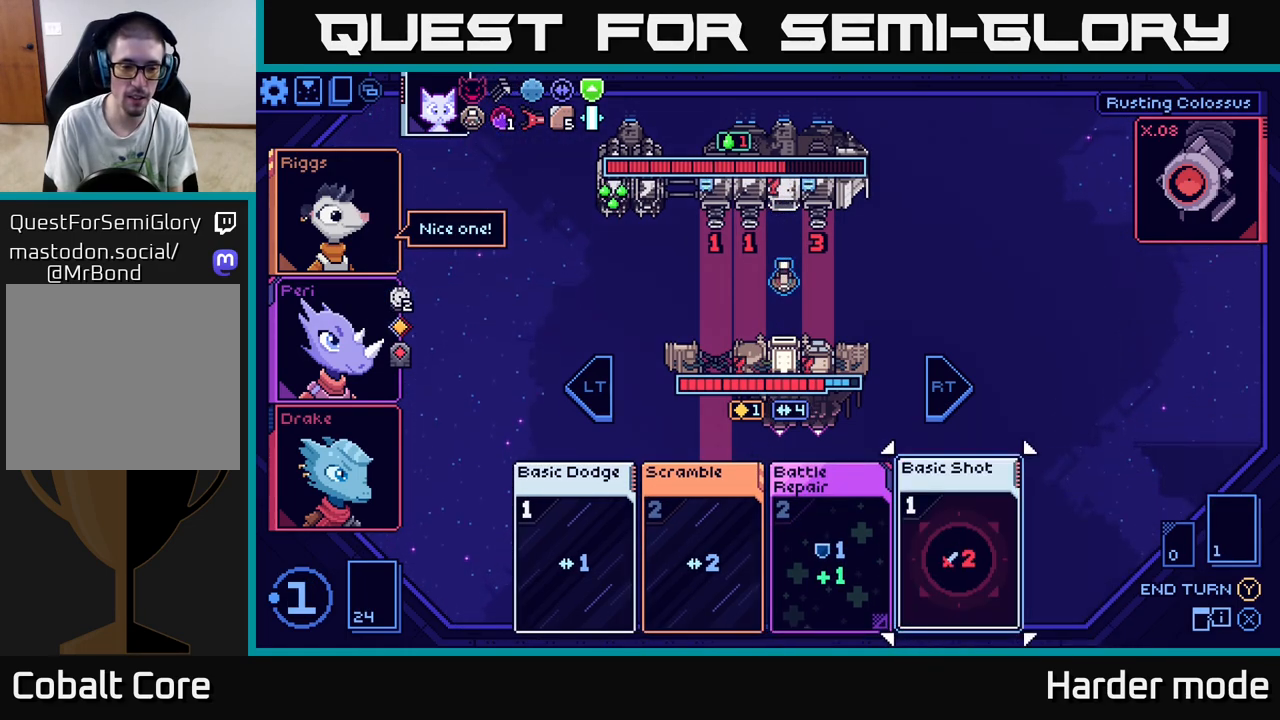
{"buttons": [], "left_stick": "center", "events": [[167, "left_stick", "center"], [300, "left_stick", "left"], [467, "left_stick", "center"]]}